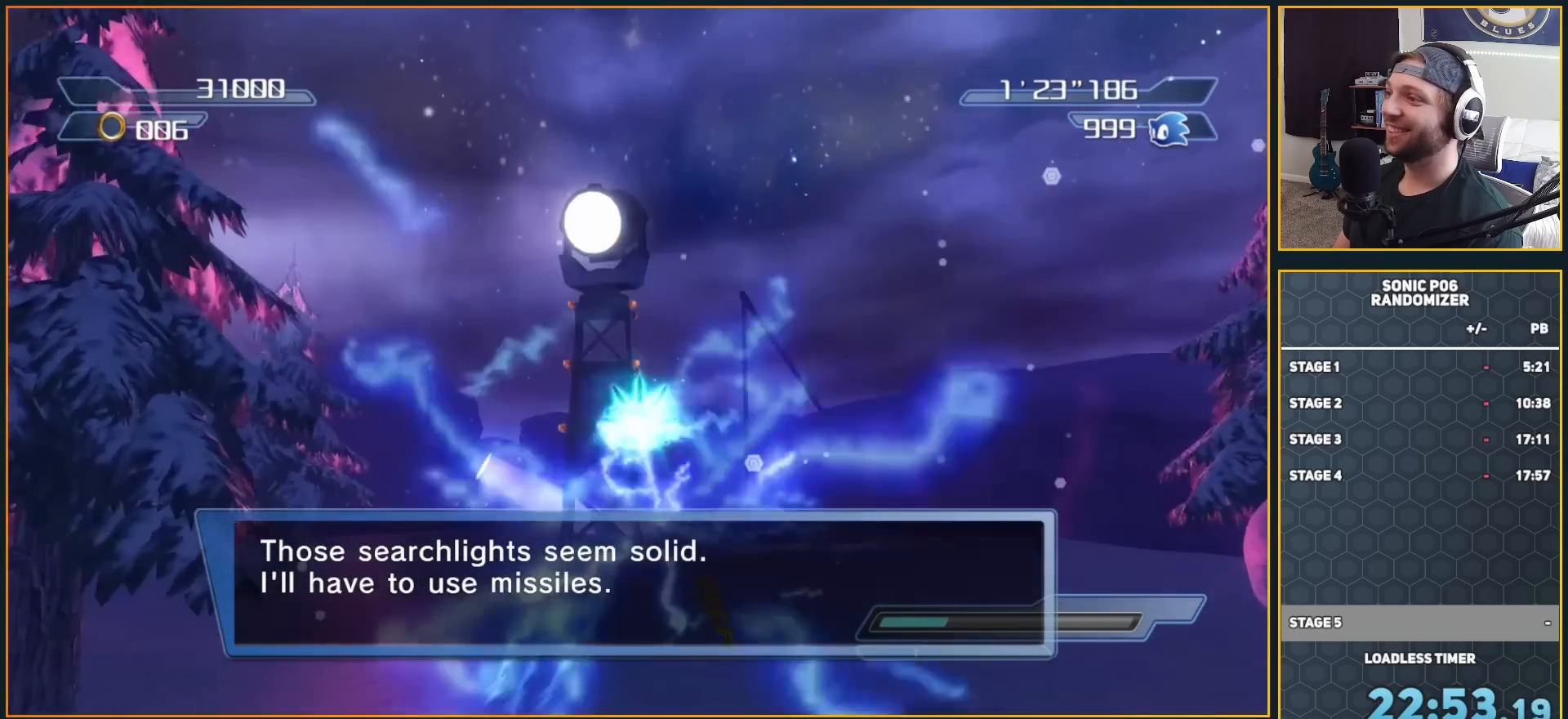
Gameplay with a controller (Xbox layout); each line is a JSON object with the inputs held at the frame after it. "events" lists button and stick changes between this image and that frame as [ms after this image, input, new state], when the widget could be followed in between.
{"buttons": ["A"], "left_stick": "up", "right_stick": "center", "events": []}
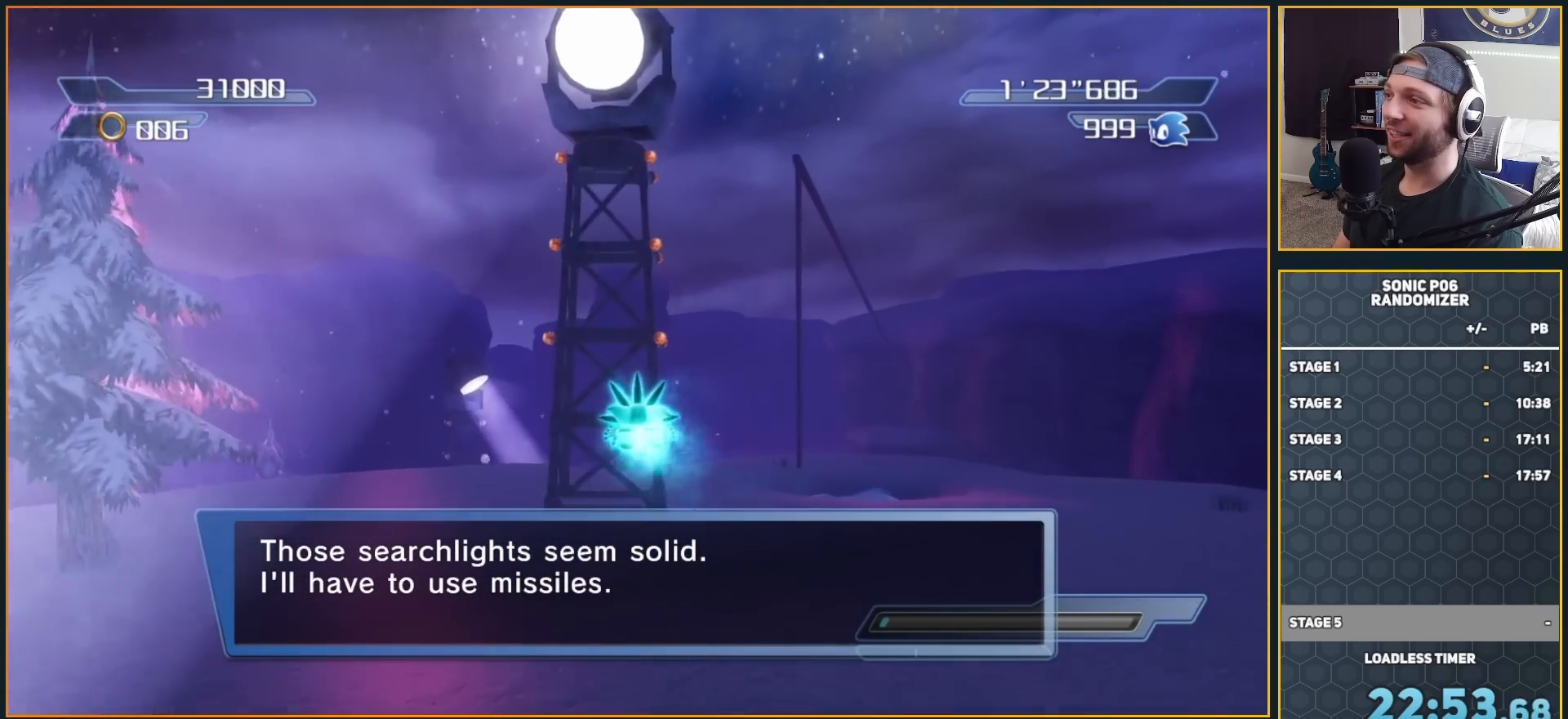
{"buttons": [], "left_stick": "up", "right_stick": "center", "events": [[433, "A", "up"]]}
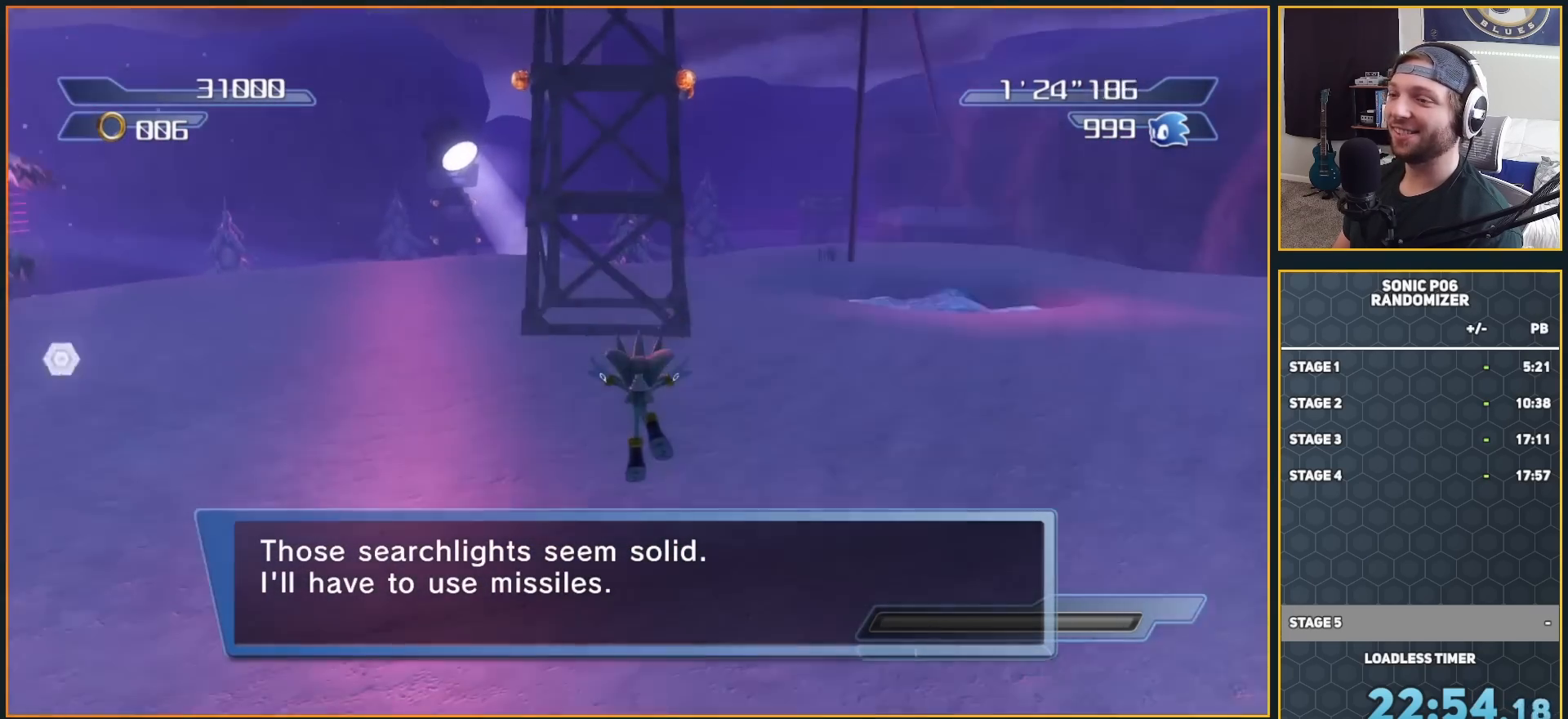
{"buttons": [], "left_stick": "up", "right_stick": "center", "events": []}
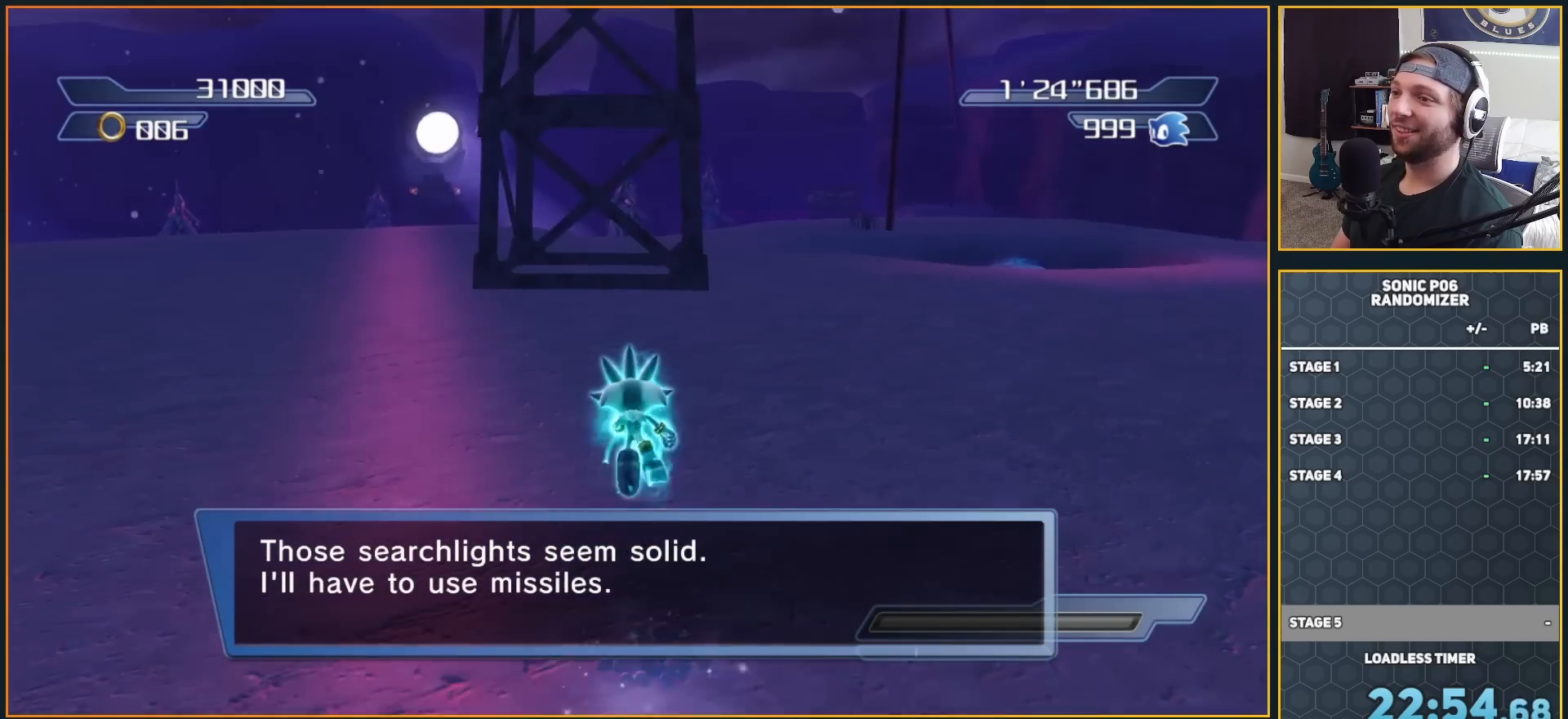
{"buttons": ["A"], "left_stick": "up", "right_stick": "center", "events": [[217, "A", "down"]]}
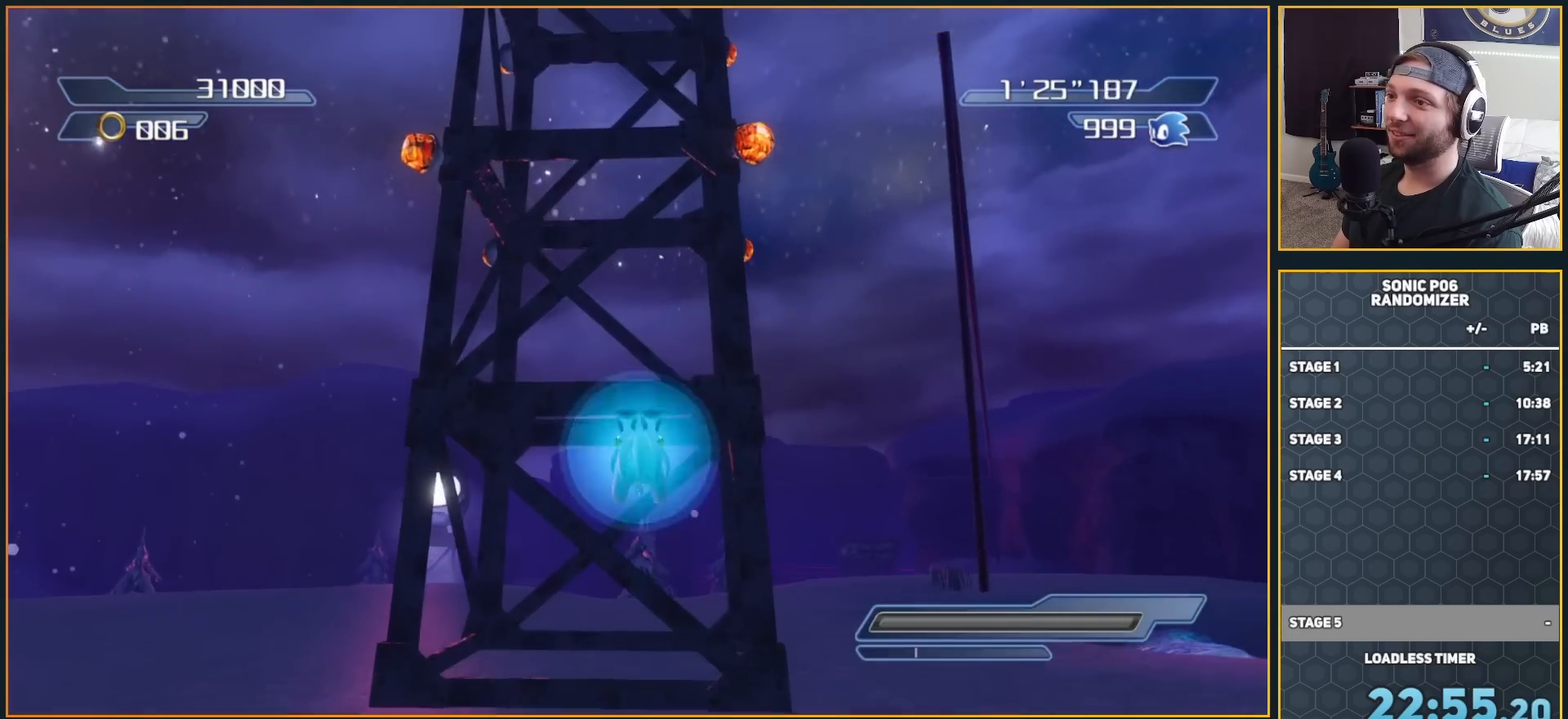
{"buttons": [], "left_stick": "up", "right_stick": "center", "events": [[233, "X", "down"], [267, "A", "up"], [317, "X", "up"], [383, "X", "down"], [483, "X", "up"]]}
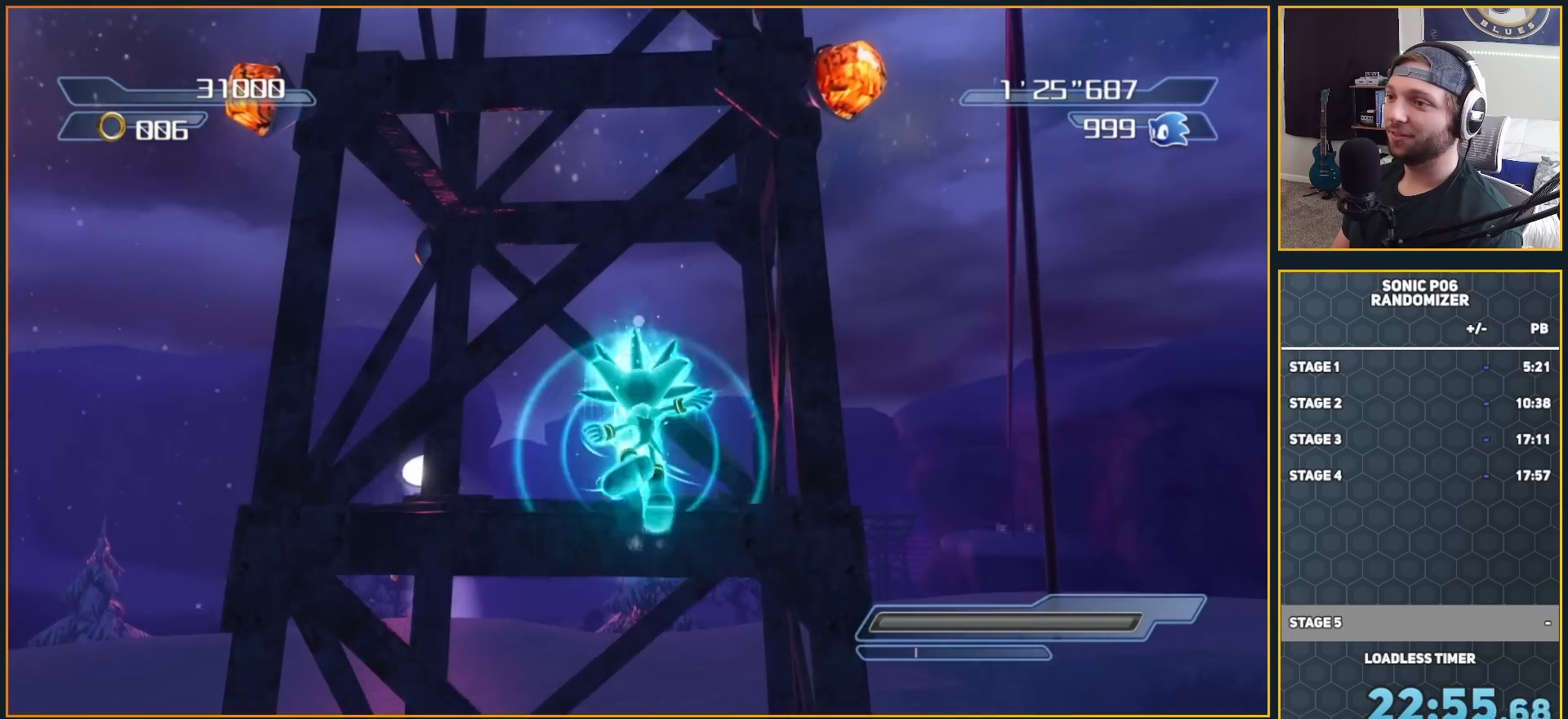
{"buttons": [], "left_stick": "up", "right_stick": "center", "events": [[67, "X", "down"], [150, "X", "up"], [233, "X", "down"], [317, "X", "up"], [383, "X", "down"], [467, "X", "up"]]}
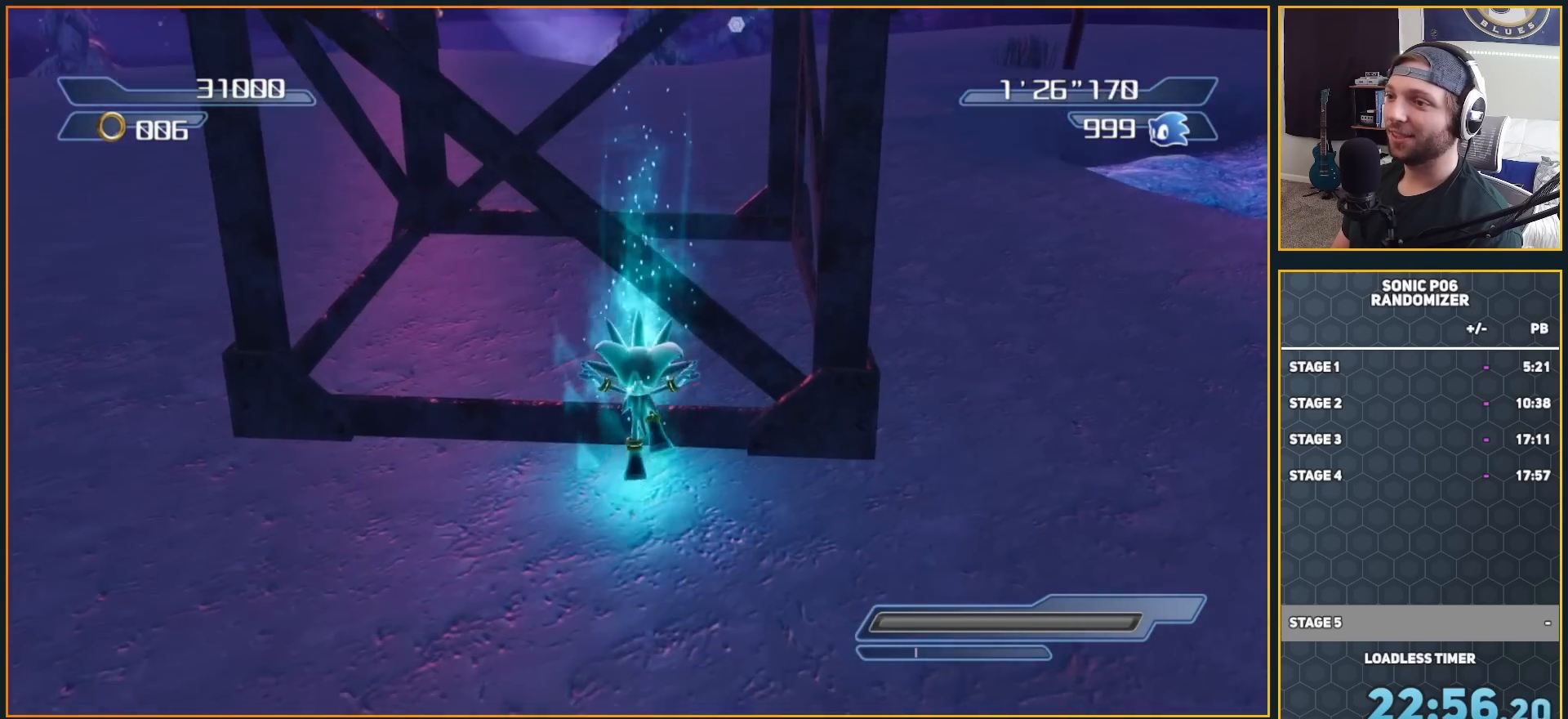
{"buttons": ["A", "B"], "left_stick": "up", "right_stick": "center"}
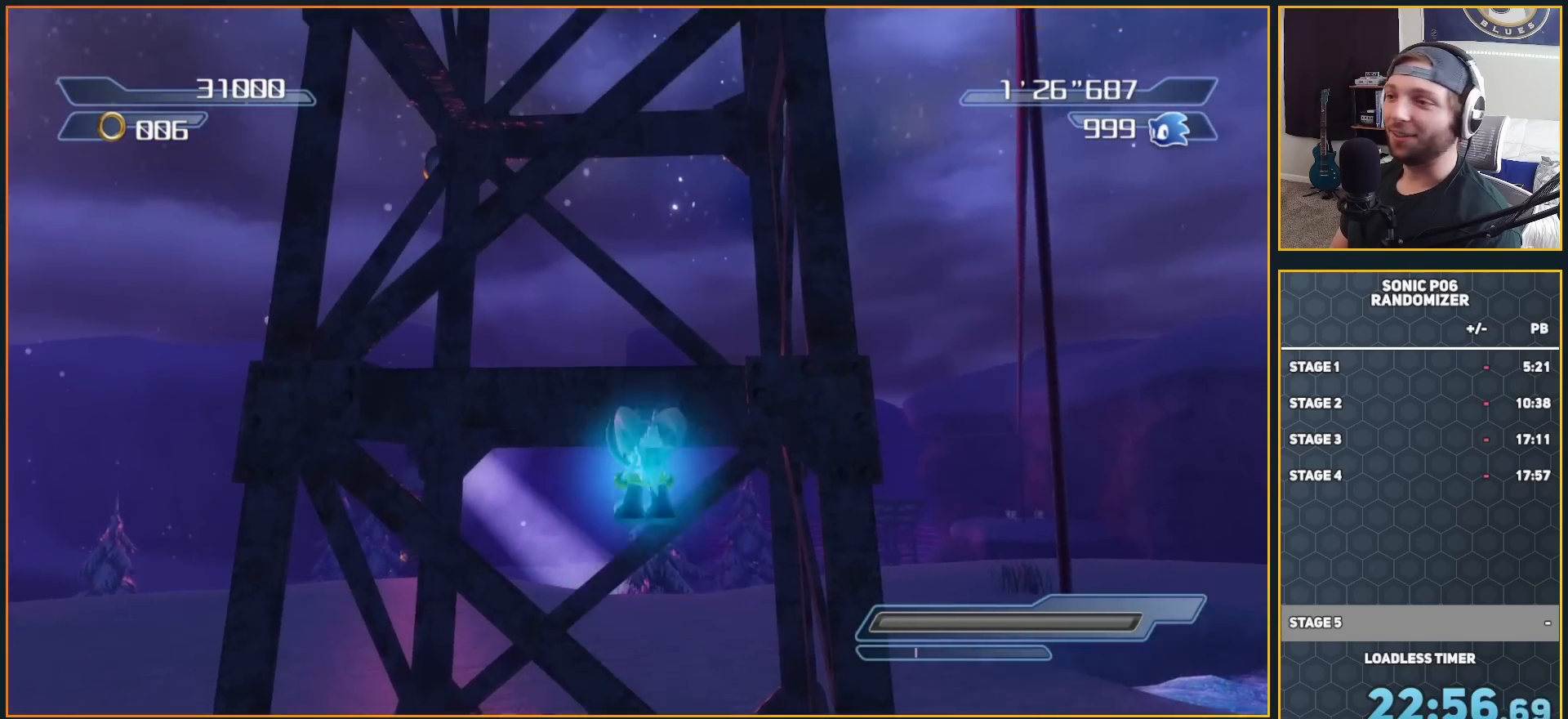
{"buttons": [], "left_stick": "up", "right_stick": "center"}
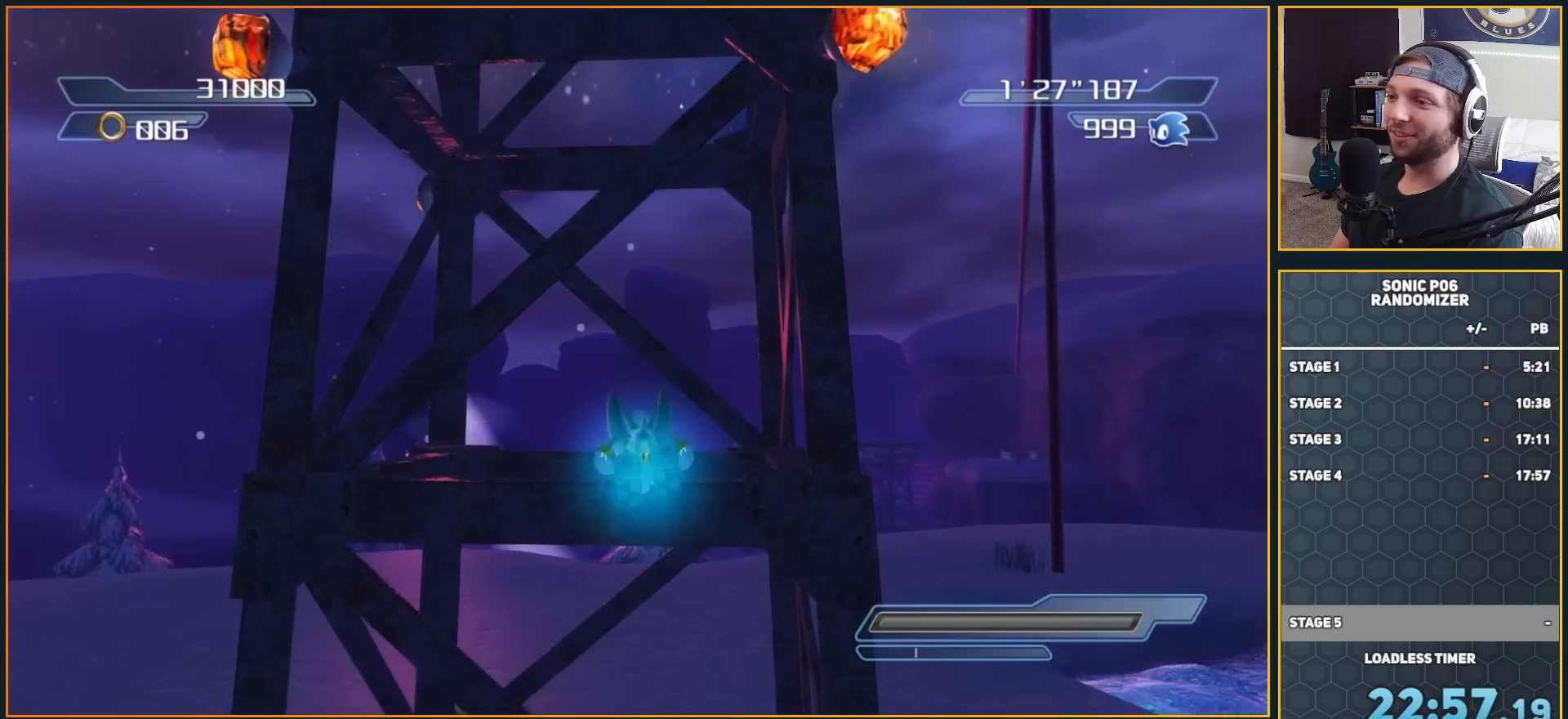
{"buttons": ["Y"], "left_stick": "up-left", "right_stick": "center"}
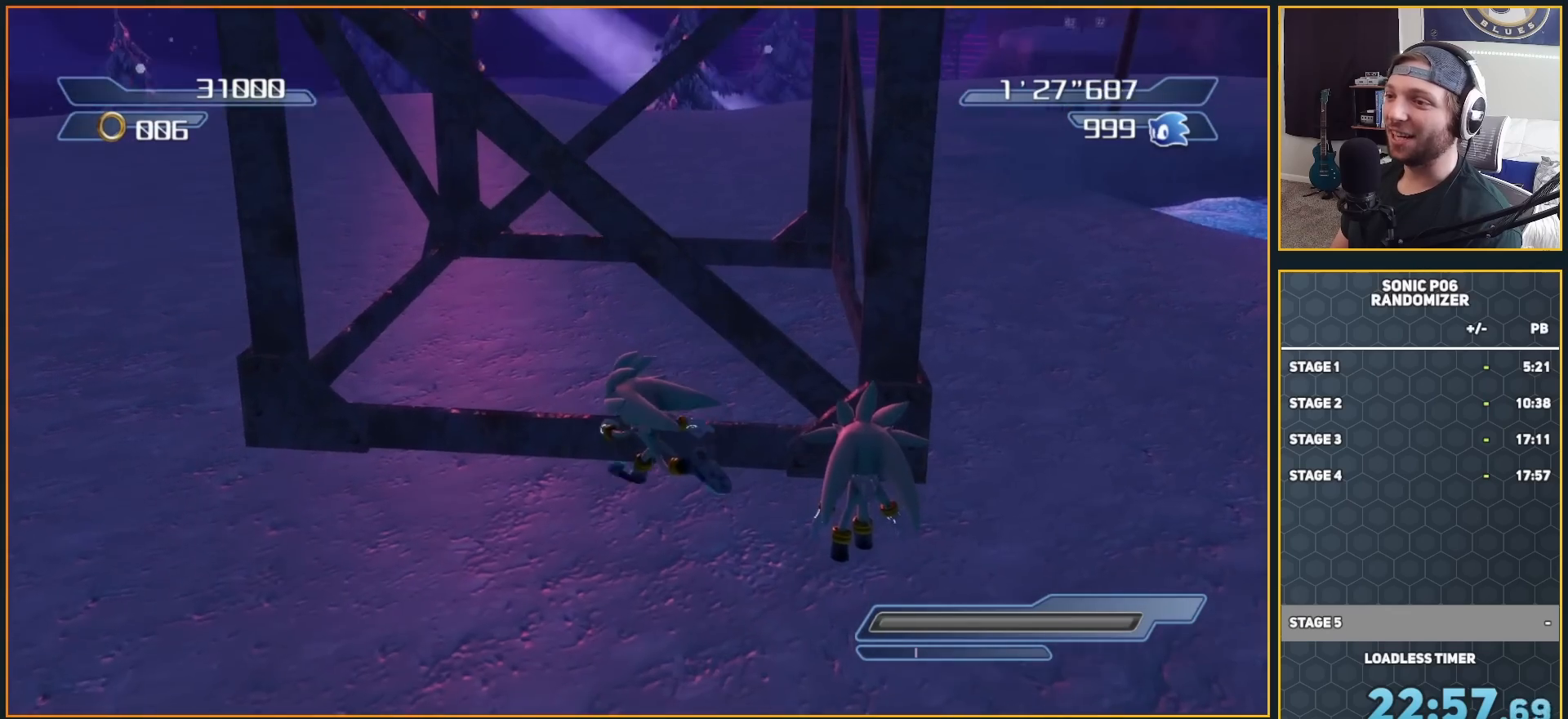
{"buttons": ["A"], "left_stick": "up", "right_stick": "center", "events": [[17, "left_stick", "up"], [233, "Y", "up"], [350, "A", "down"]]}
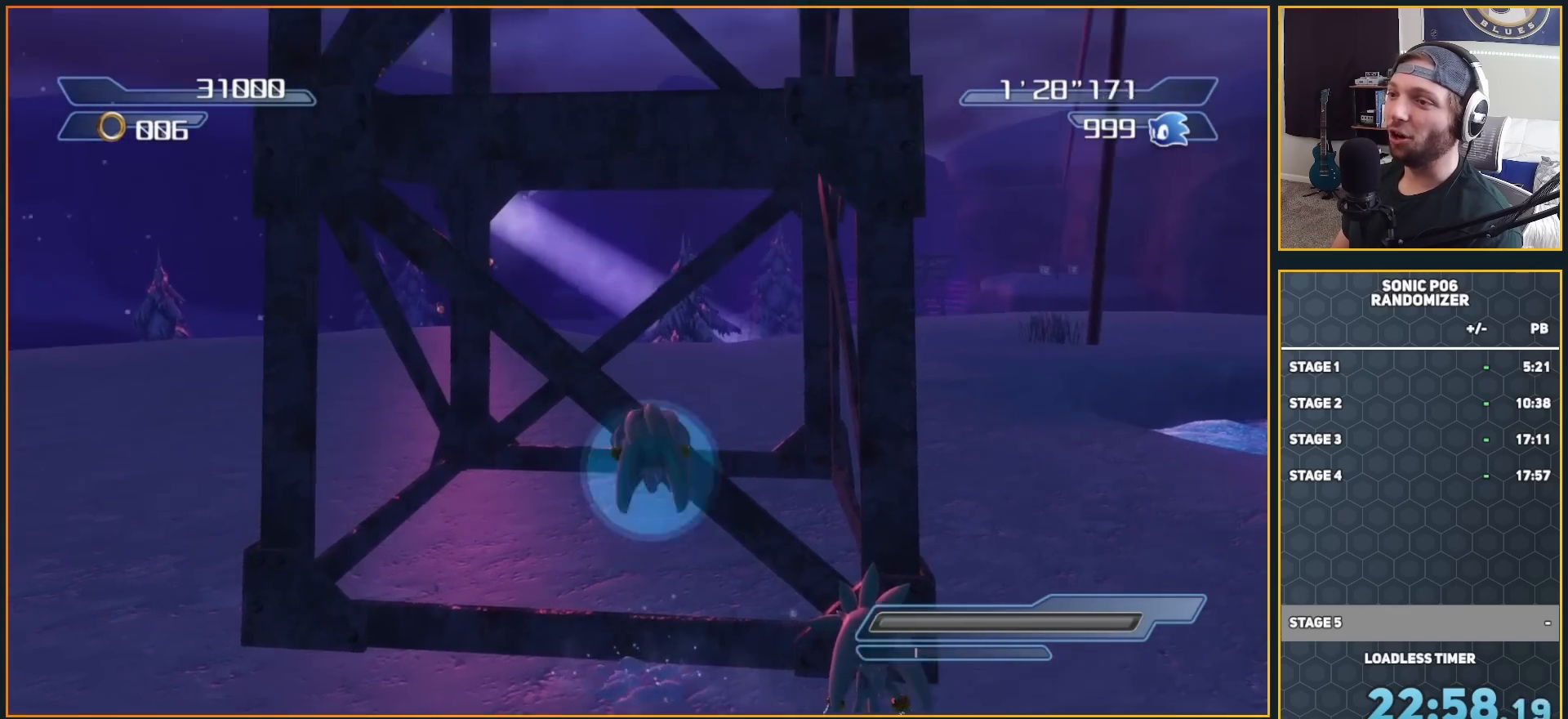
{"buttons": ["X"], "left_stick": "up", "right_stick": "center", "events": [[217, "A", "up"], [300, "X", "down"]]}
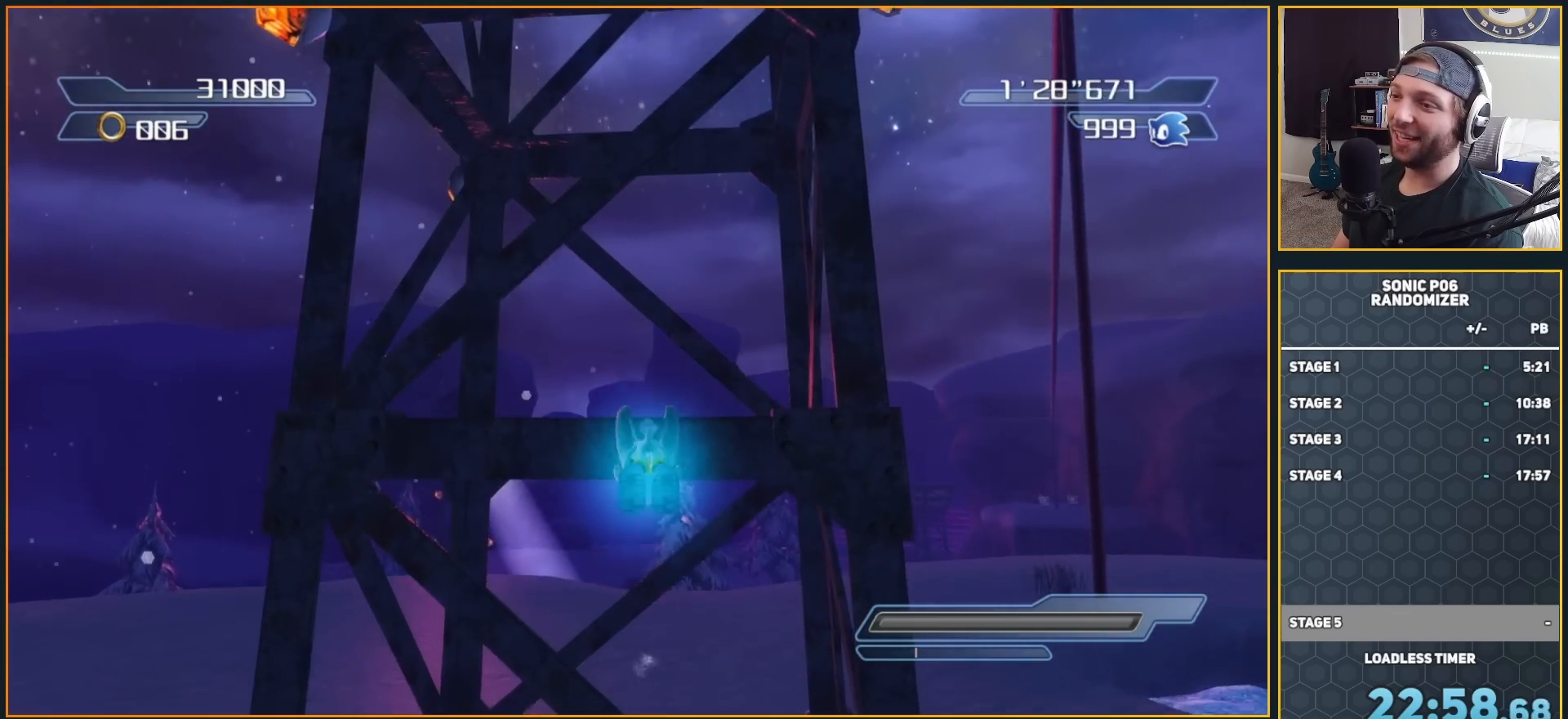
{"buttons": ["X"], "left_stick": "left", "right_stick": "center", "events": [[133, "left_stick", "up-left"], [350, "left_stick", "left"]]}
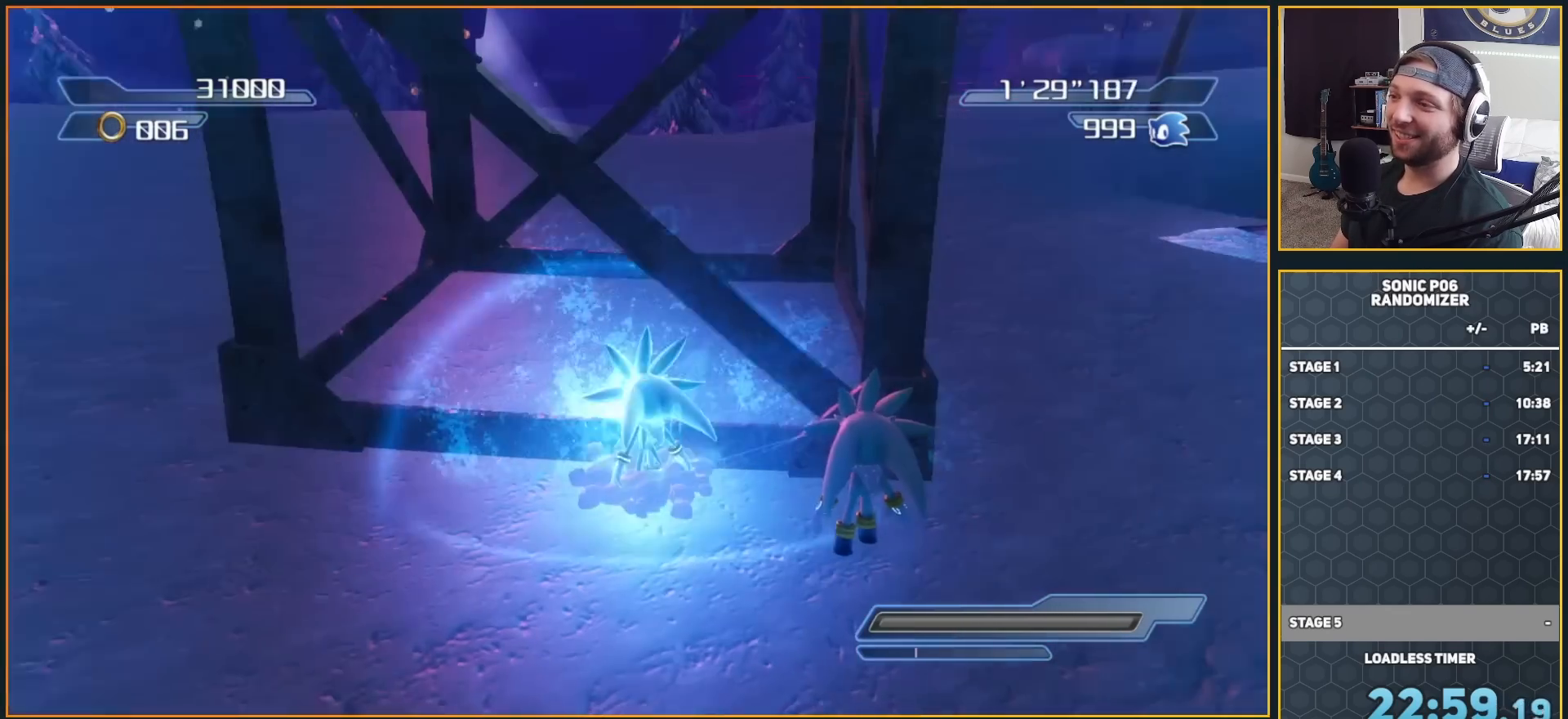
{"buttons": ["A"], "left_stick": "left", "right_stick": "center", "events": [[17, "X", "up"], [17, "left_stick", "down-left"], [217, "A", "down"], [317, "A", "up"], [400, "A", "down"], [450, "left_stick", "left"]]}
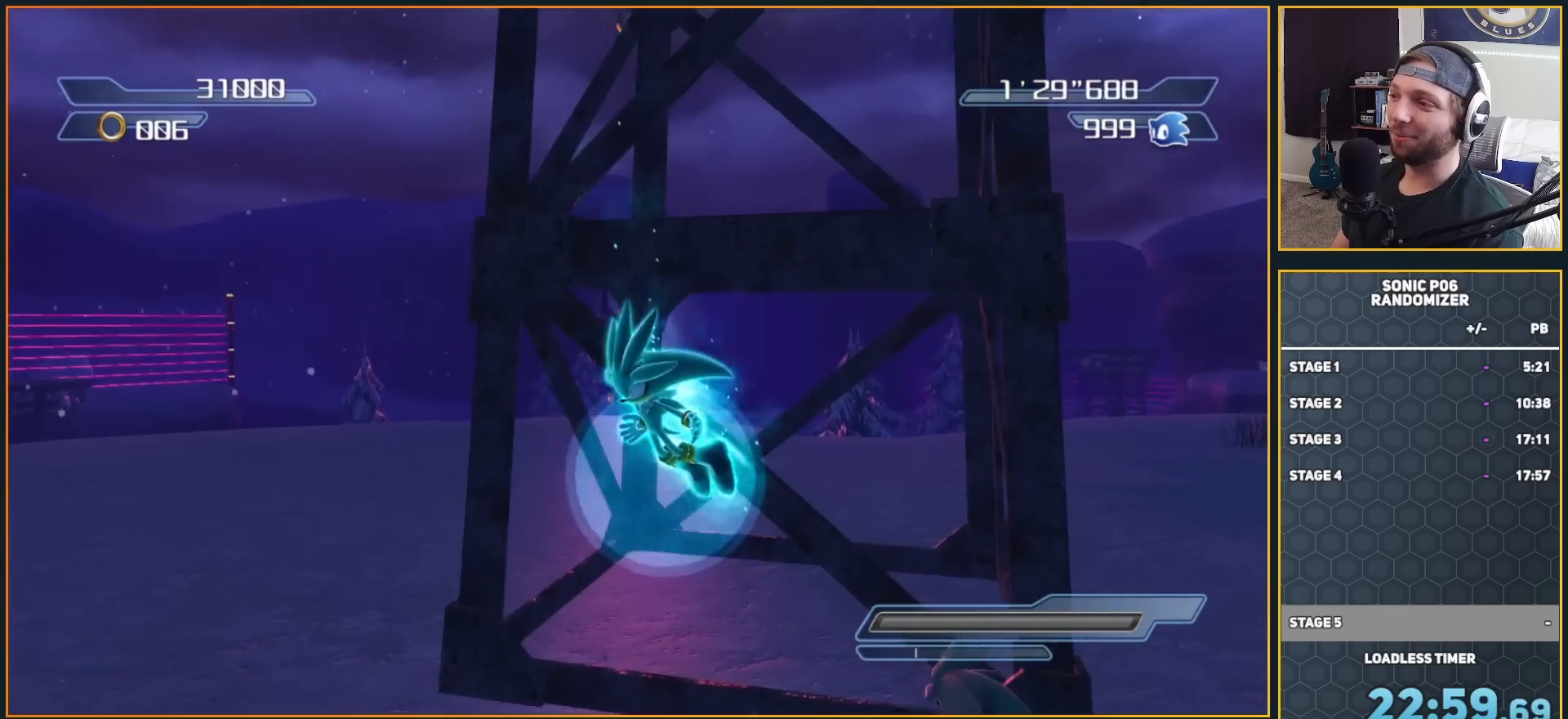
{"buttons": [], "left_stick": "left", "right_stick": "center", "events": [[450, "A", "up"]]}
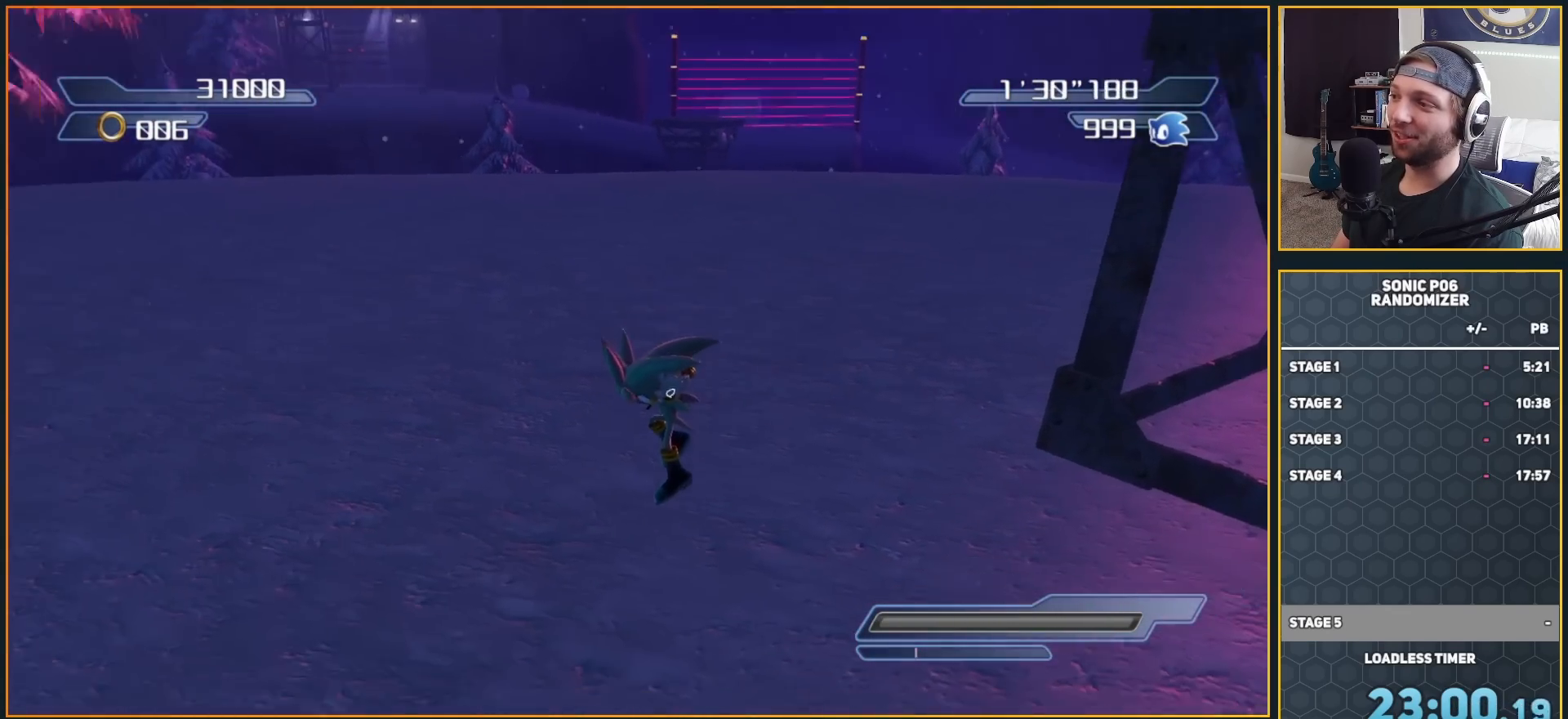
{"buttons": [], "left_stick": "up-left", "right_stick": "down-right", "events": [[483, "left_stick", "up-left"], [500, "right_stick", "down-right"]]}
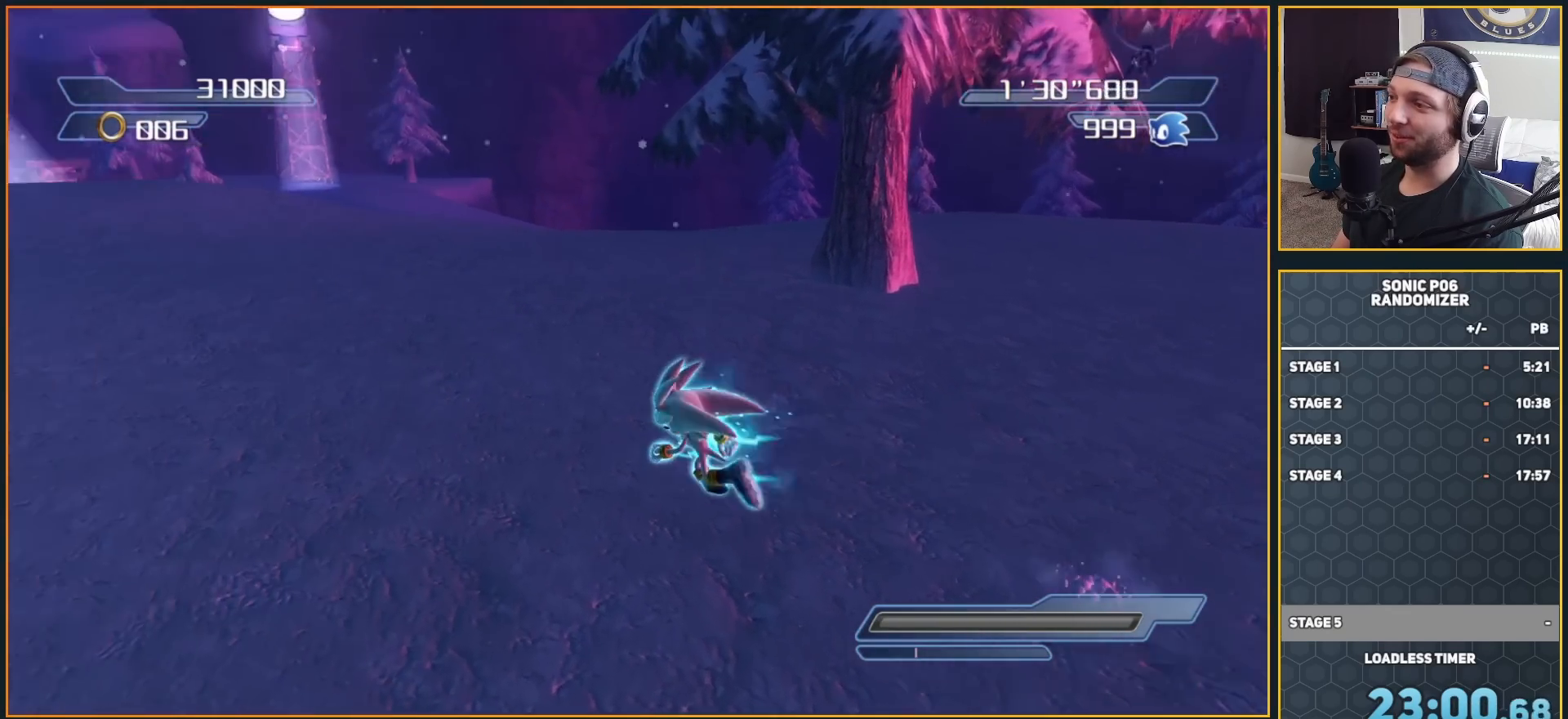
{"buttons": [], "left_stick": "up-right", "right_stick": "down-right", "events": [[117, "left_stick", "up"], [467, "left_stick", "up-right"]]}
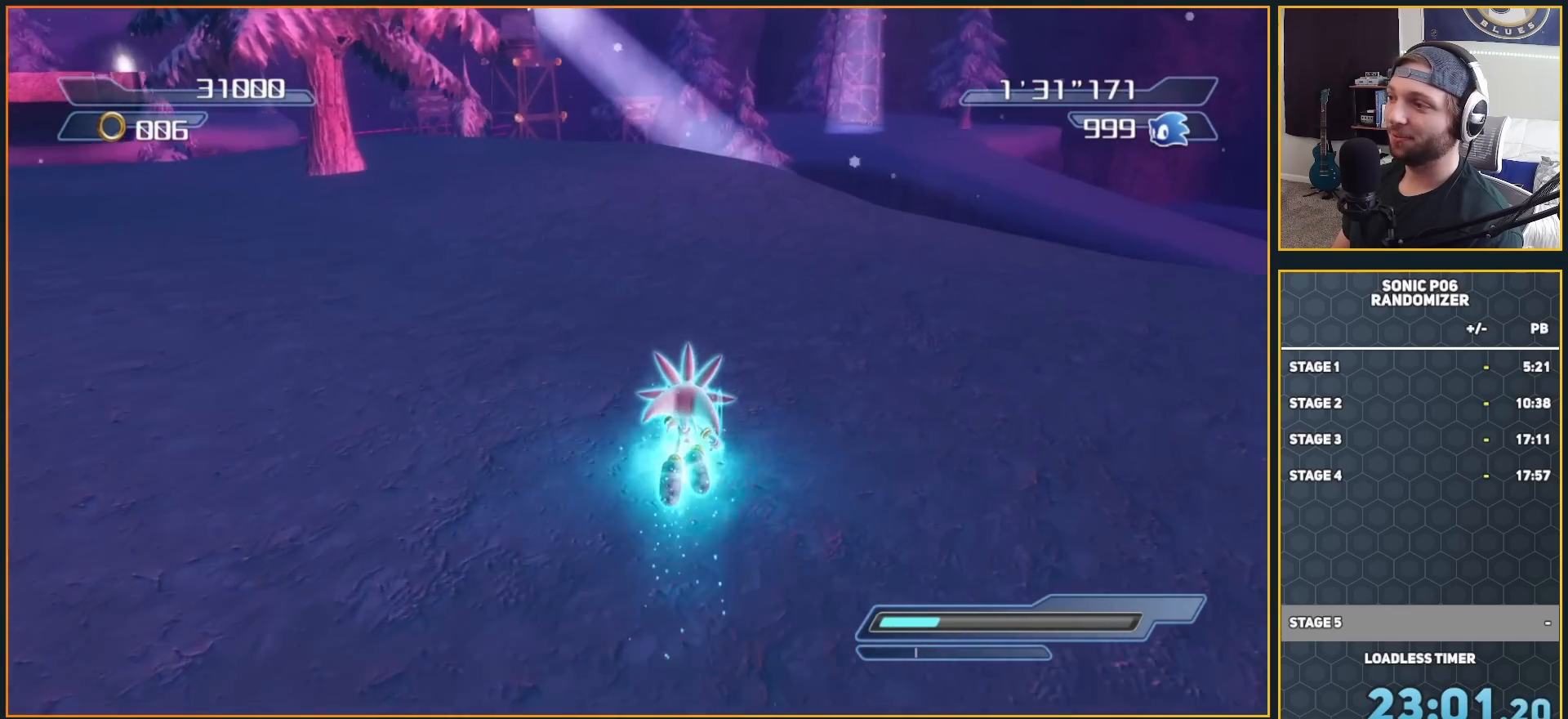
{"buttons": [], "left_stick": "up-right", "right_stick": "down-right", "events": []}
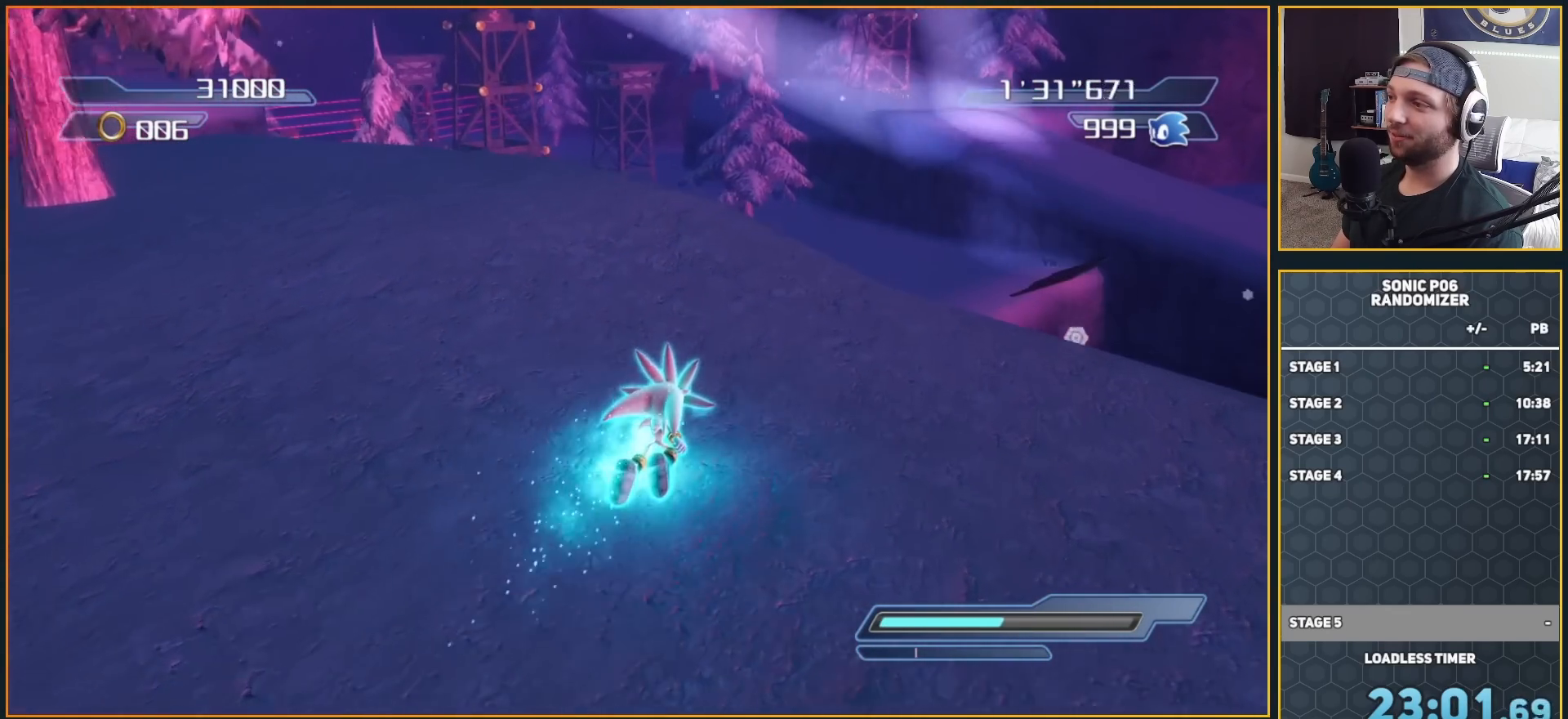
{"buttons": [], "left_stick": "up", "right_stick": "down-right", "events": [[183, "left_stick", "up"], [367, "A", "down"], [450, "A", "up"]]}
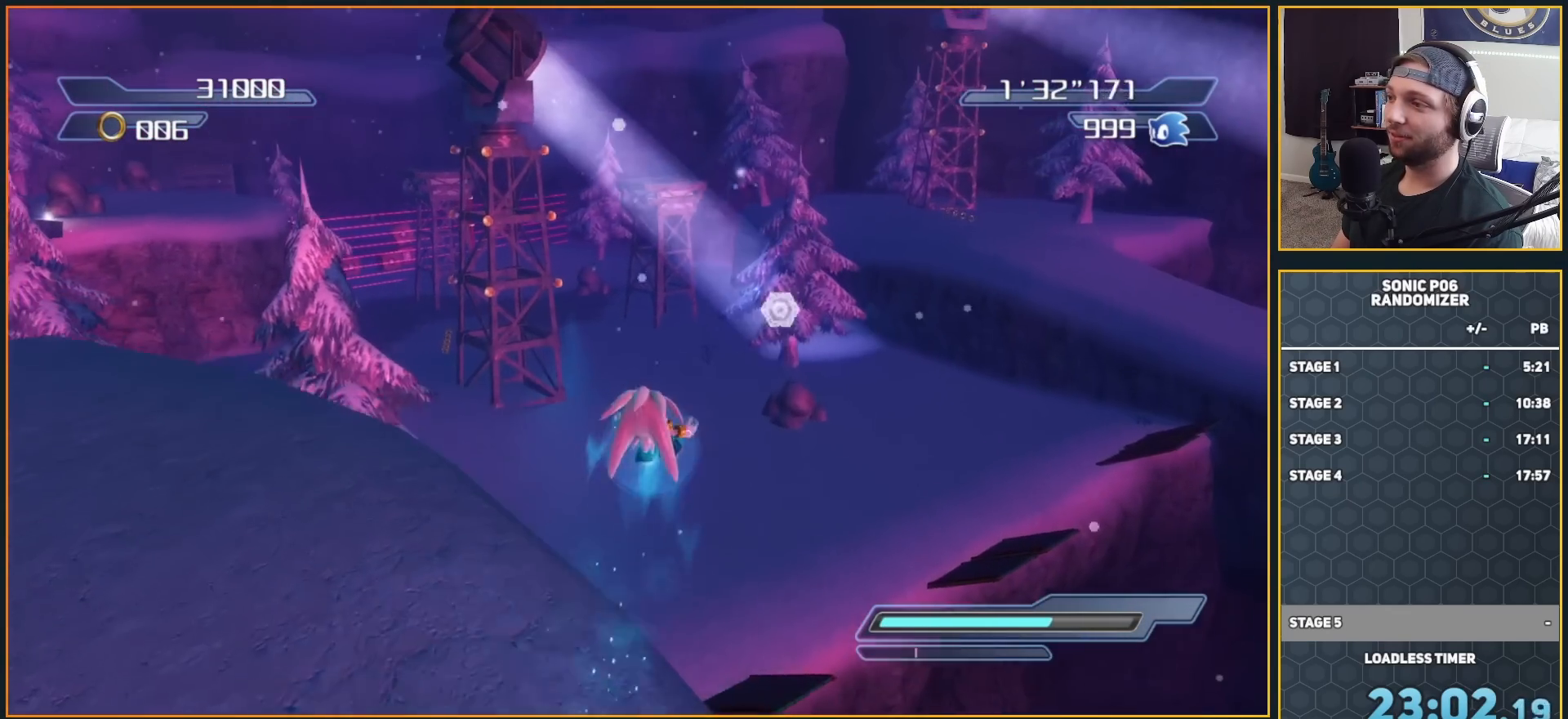
{"buttons": ["X"], "left_stick": "up-right", "right_stick": "down", "events": [[50, "A", "down"], [67, "left_stick", "up-right"], [283, "right_stick", "down"], [317, "A", "up"], [400, "X", "down"]]}
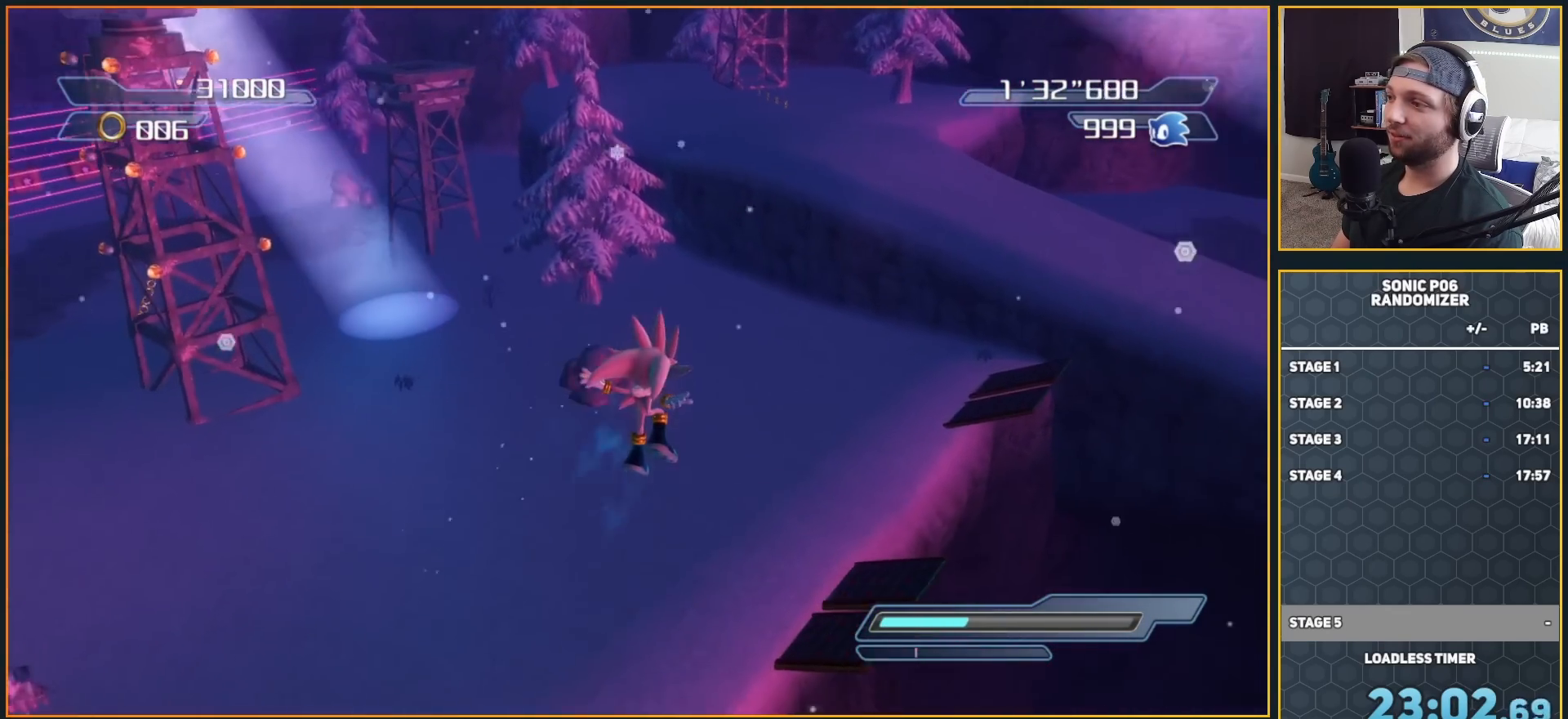
{"buttons": ["X"], "left_stick": "up-right", "right_stick": "down", "events": []}
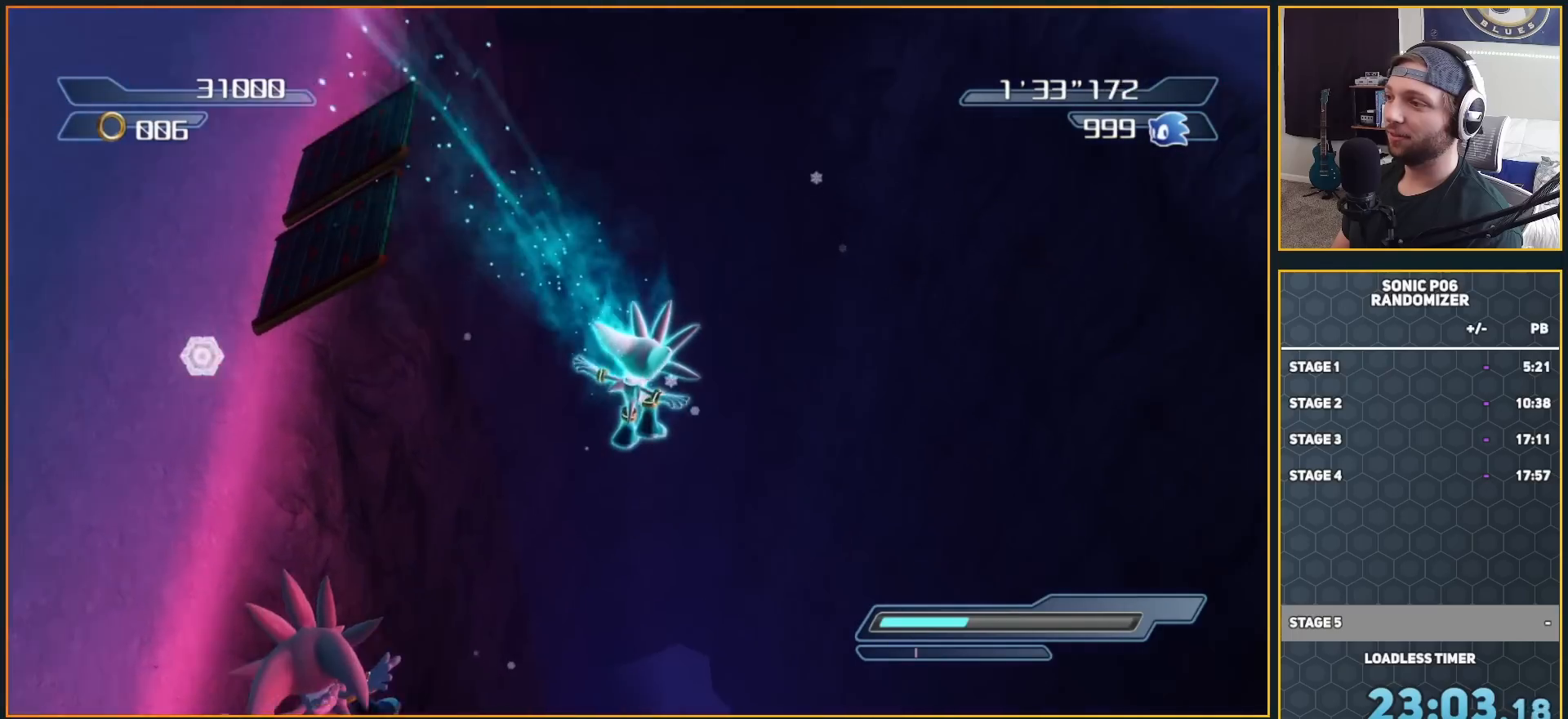
{"buttons": ["X"], "left_stick": "up-right", "right_stick": "down", "events": []}
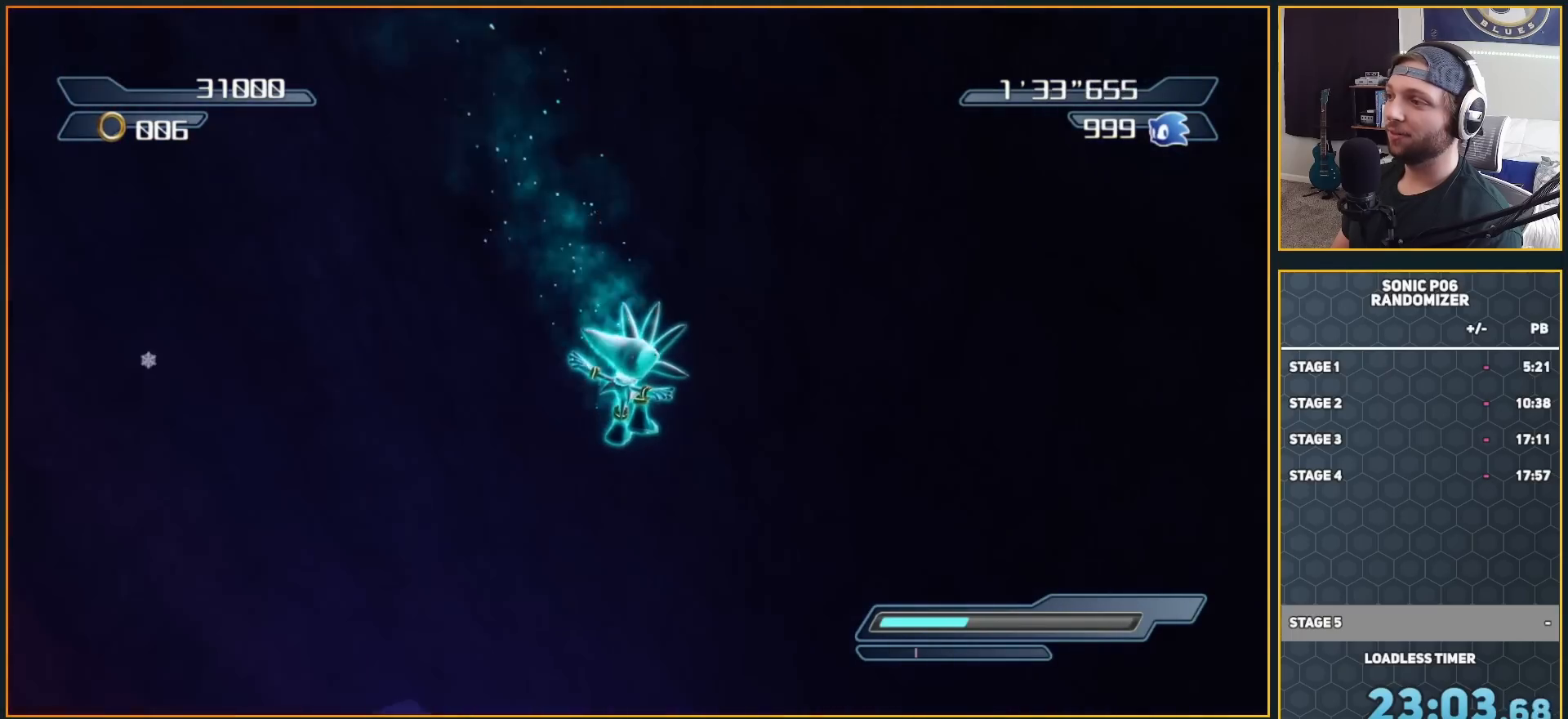
{"buttons": ["X"], "left_stick": "up-right", "right_stick": "down", "events": []}
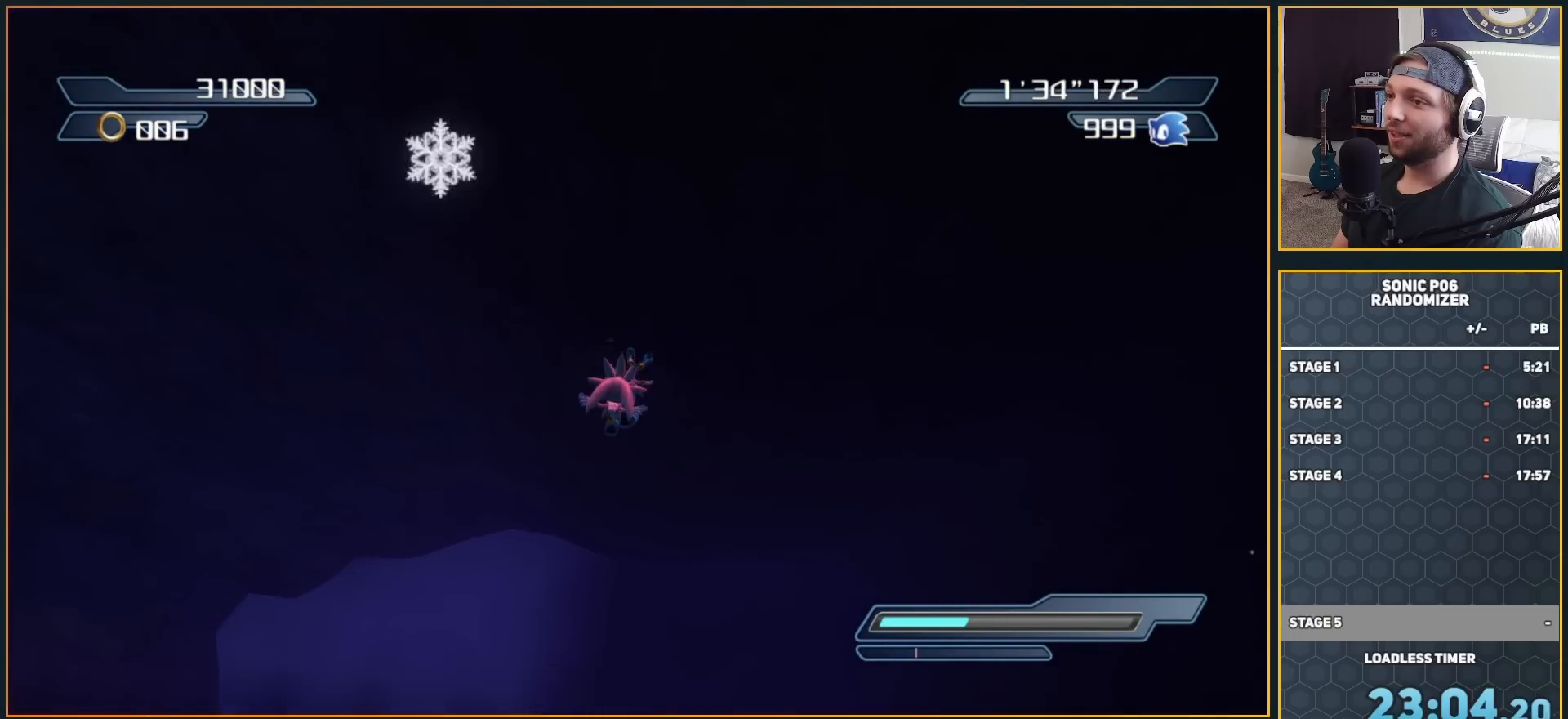
{"buttons": [], "left_stick": "center", "right_stick": "center", "events": [[167, "right_stick", "center"], [233, "X", "up"], [233, "left_stick", "center"]]}
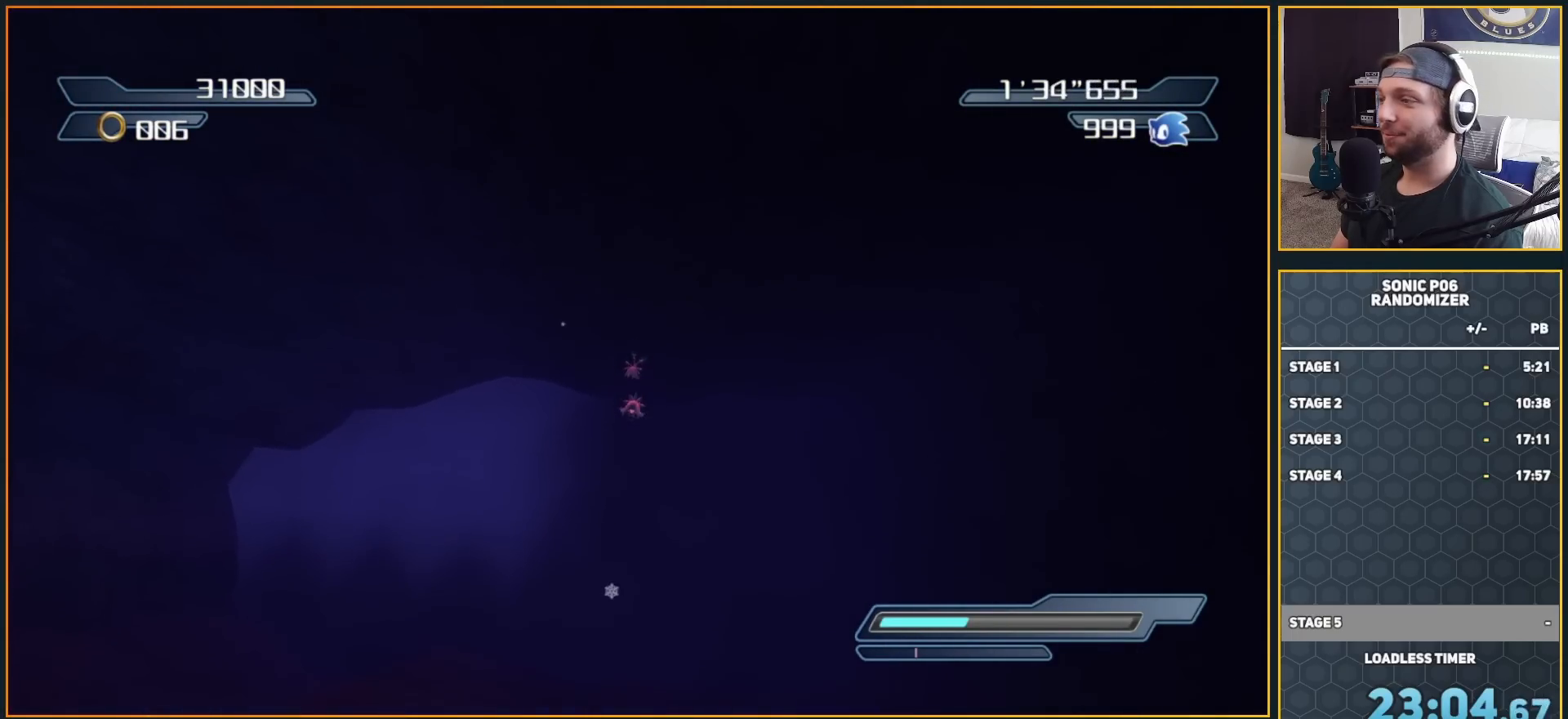
{"buttons": [], "left_stick": "center", "right_stick": "center", "events": []}
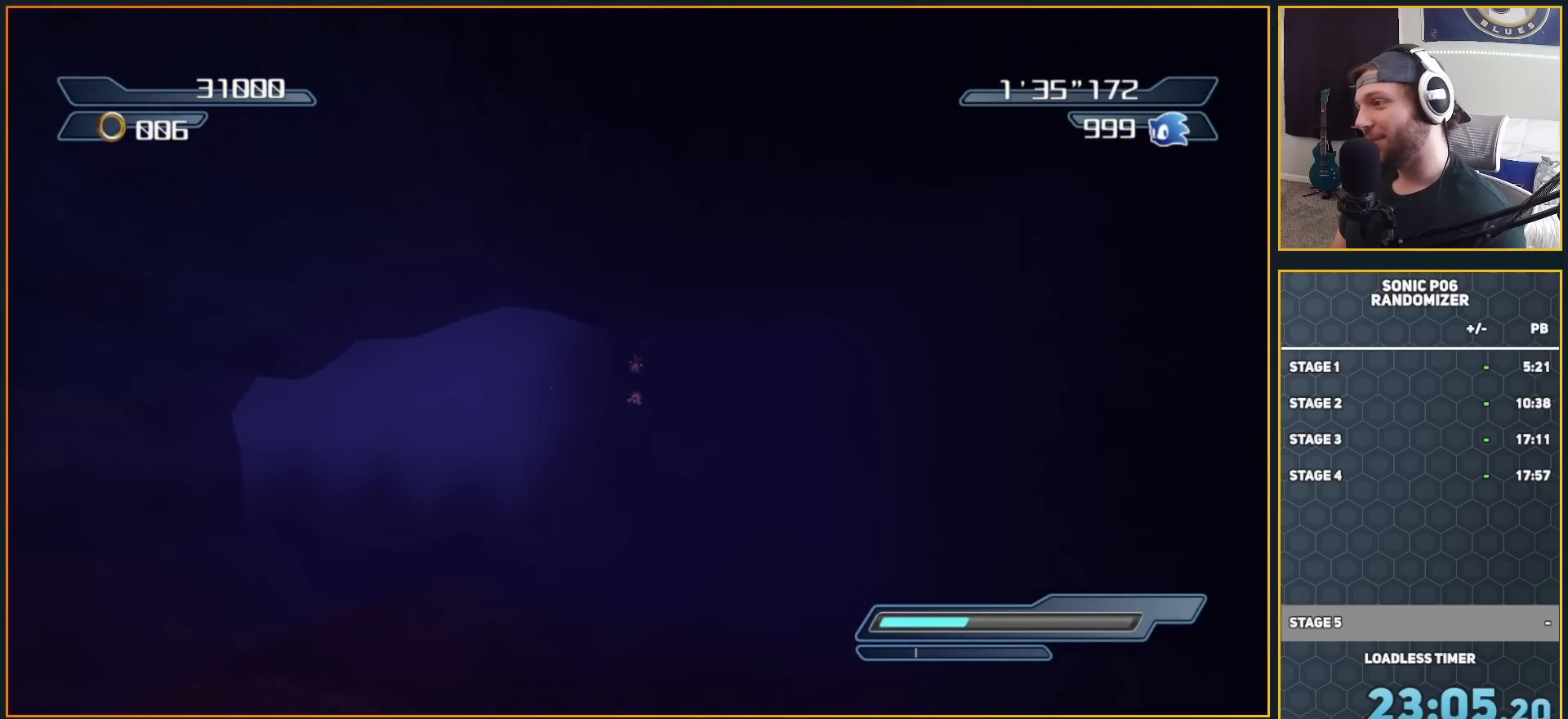
{"buttons": [], "left_stick": "center", "right_stick": "center", "events": []}
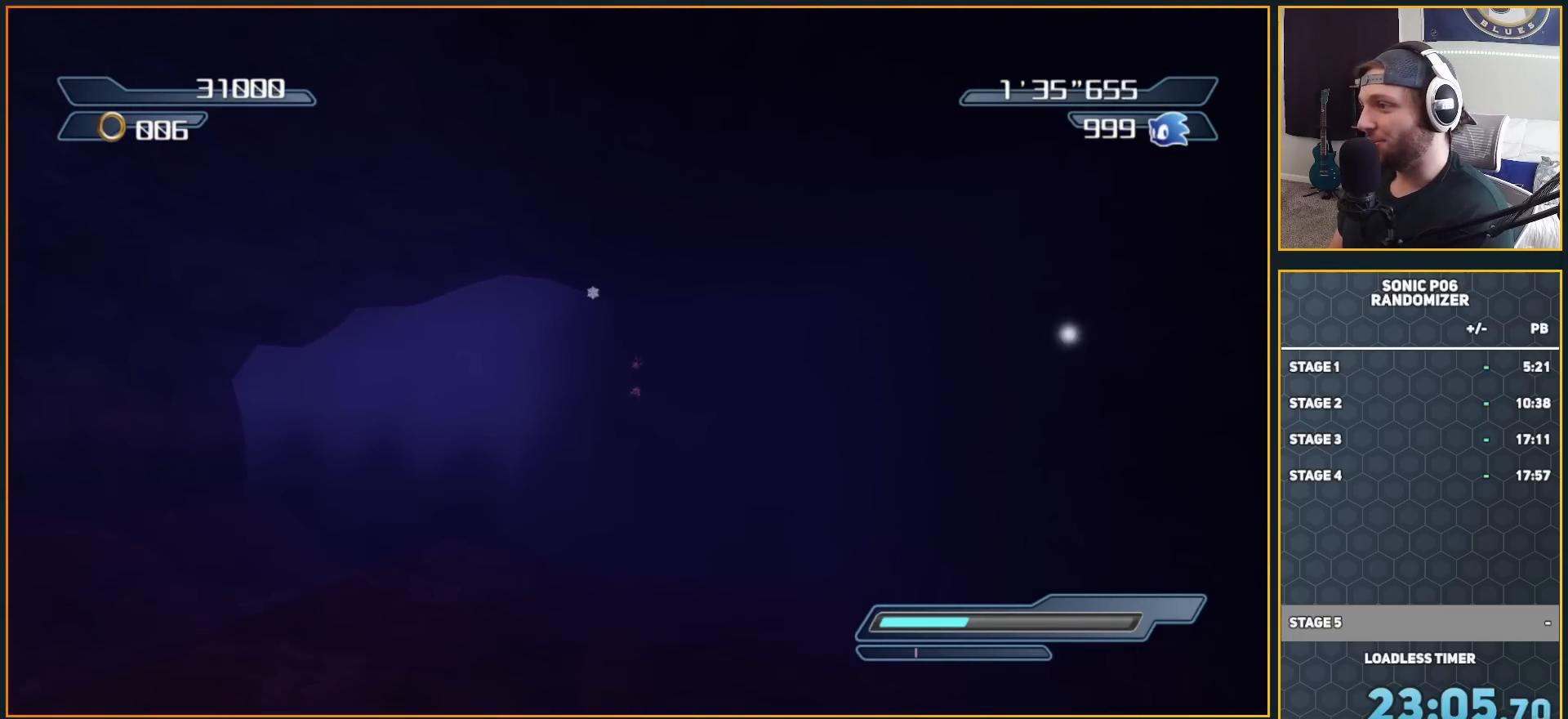
{"buttons": [], "left_stick": "center", "right_stick": "center", "events": []}
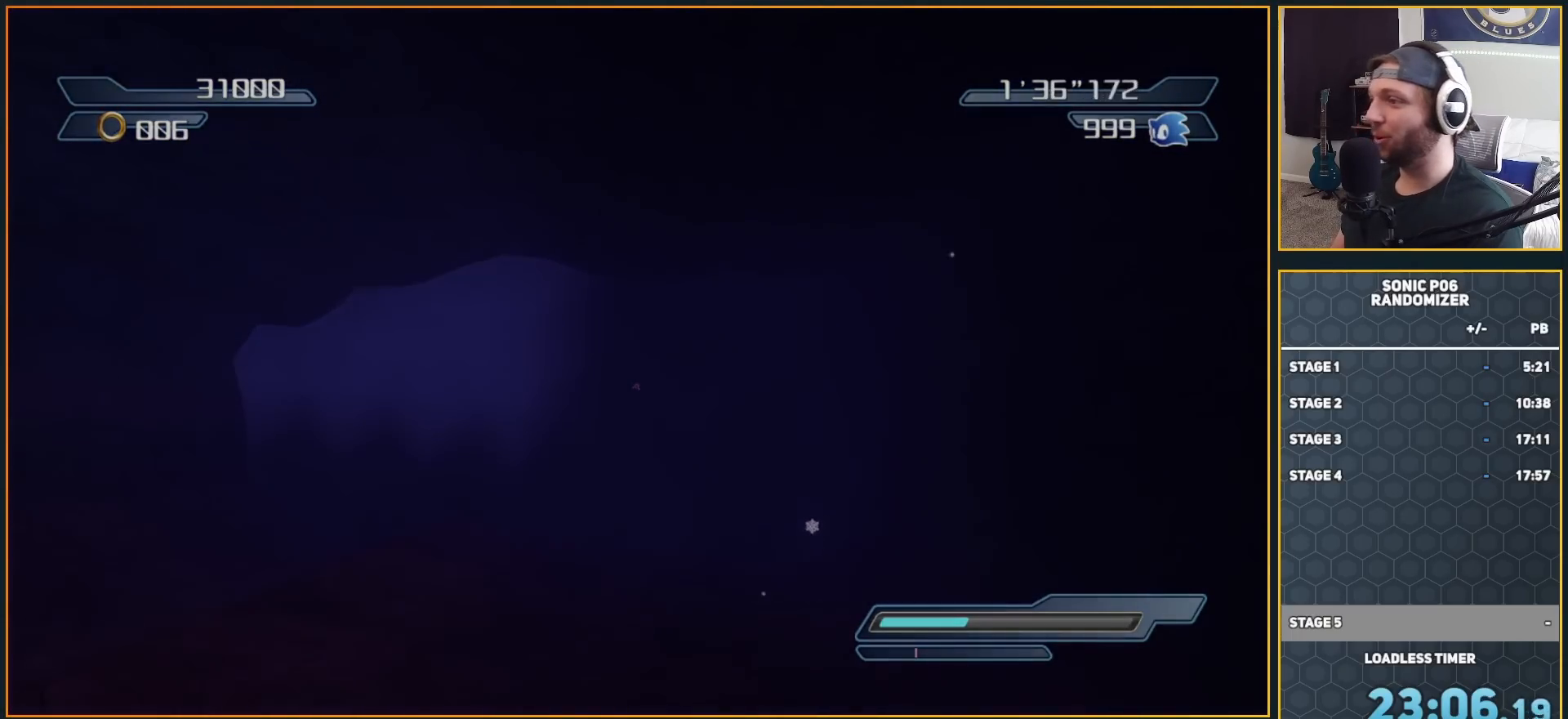
{"buttons": [], "left_stick": "center", "right_stick": "center", "events": []}
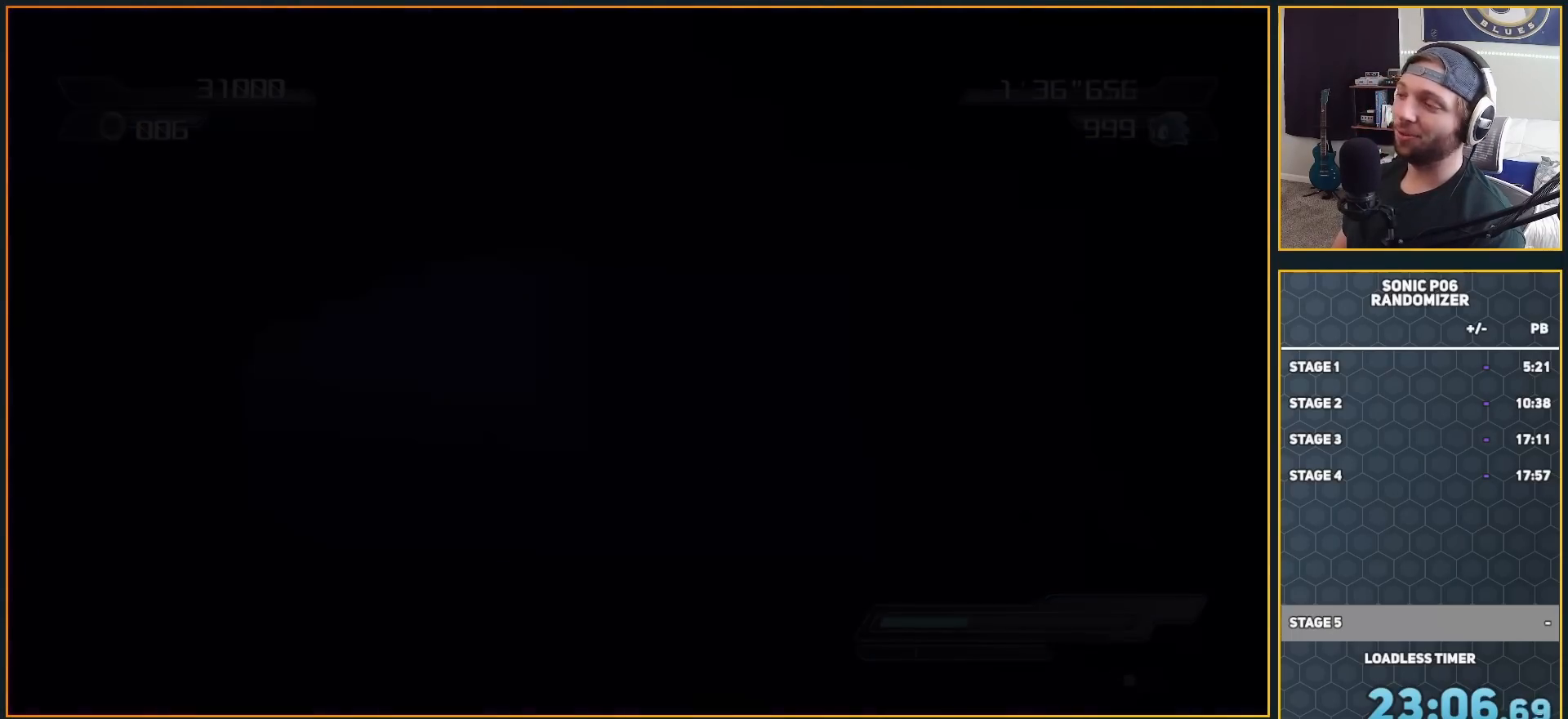
{"buttons": [], "left_stick": "up", "right_stick": "center", "events": [[433, "left_stick", "up"]]}
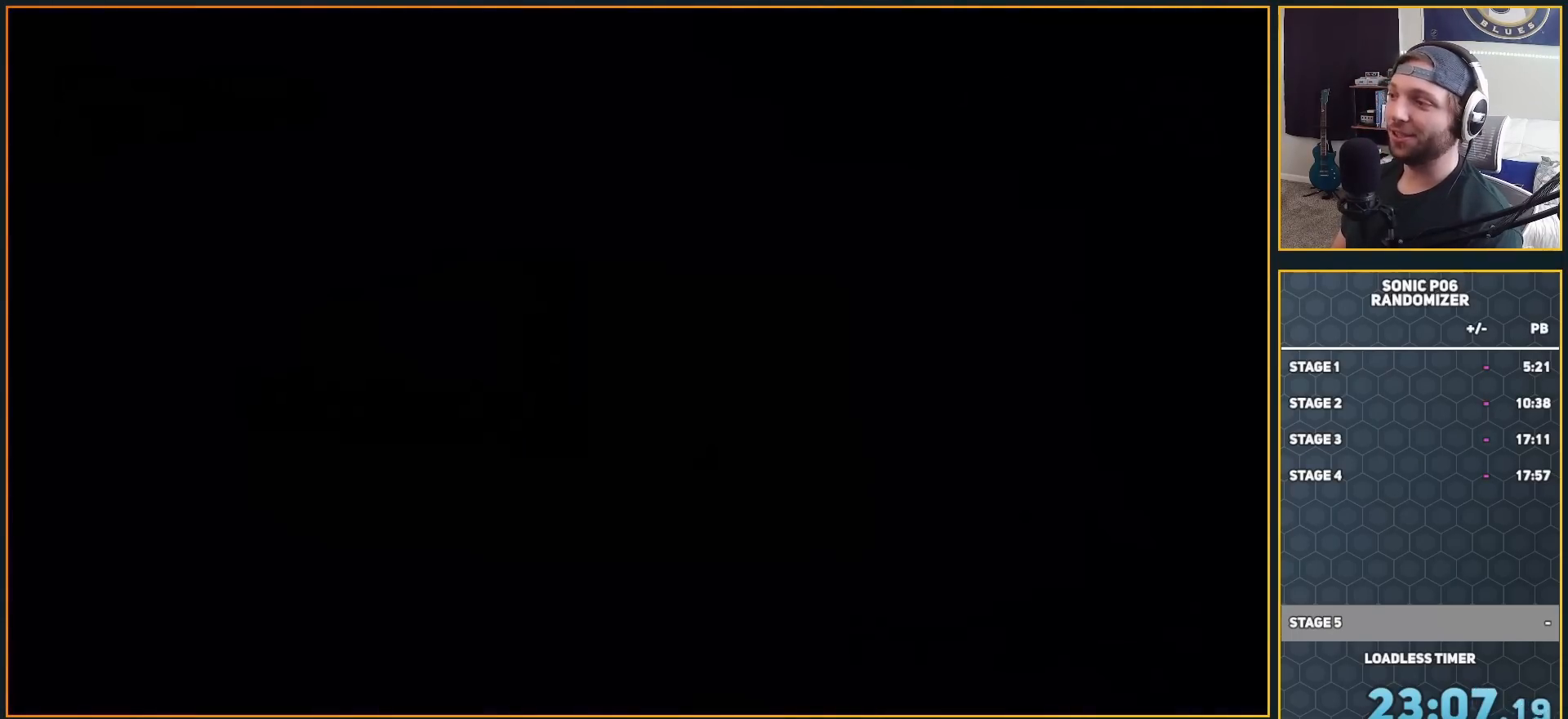
{"buttons": [], "left_stick": "up", "right_stick": "center", "events": []}
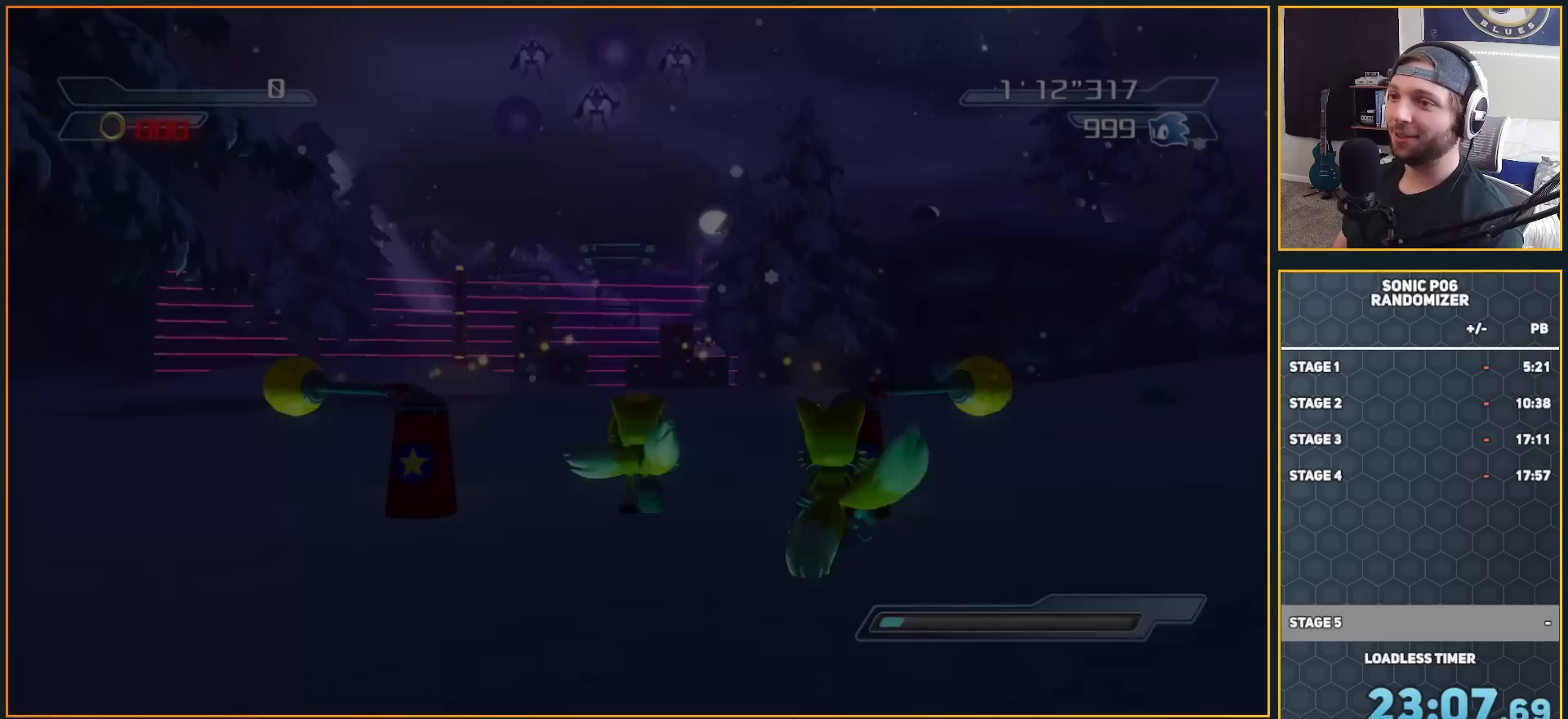
{"buttons": [], "left_stick": "up", "right_stick": "center", "events": []}